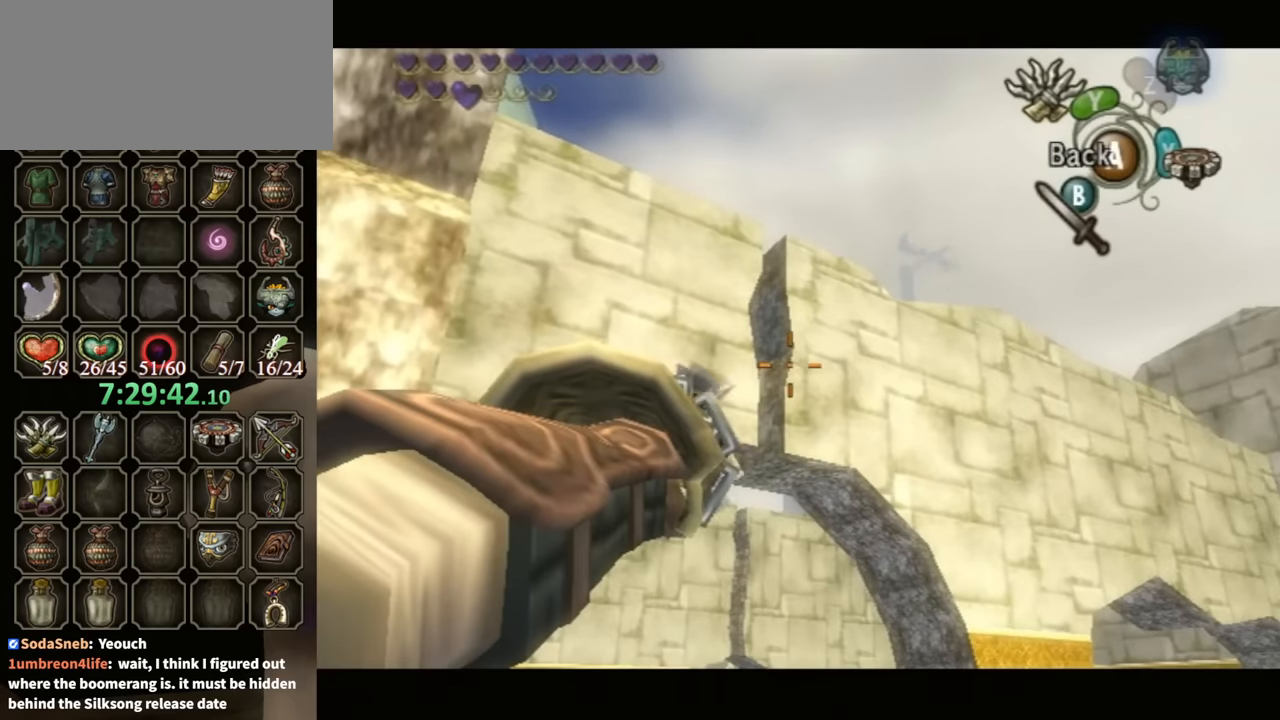
Gameplay with a controller (Nintendo layout); each line is a JSON object with the inputs held at the frame after it. "events" lists button and stick changes between this image and that frame as [ms after this image, input, new state], when the widget could be followed in between. Not read: L3 R3.
{"buttons": ["Y"], "left_stick": "down-left", "right_stick": "center", "events": [[267, "left_stick", "down-left"]]}
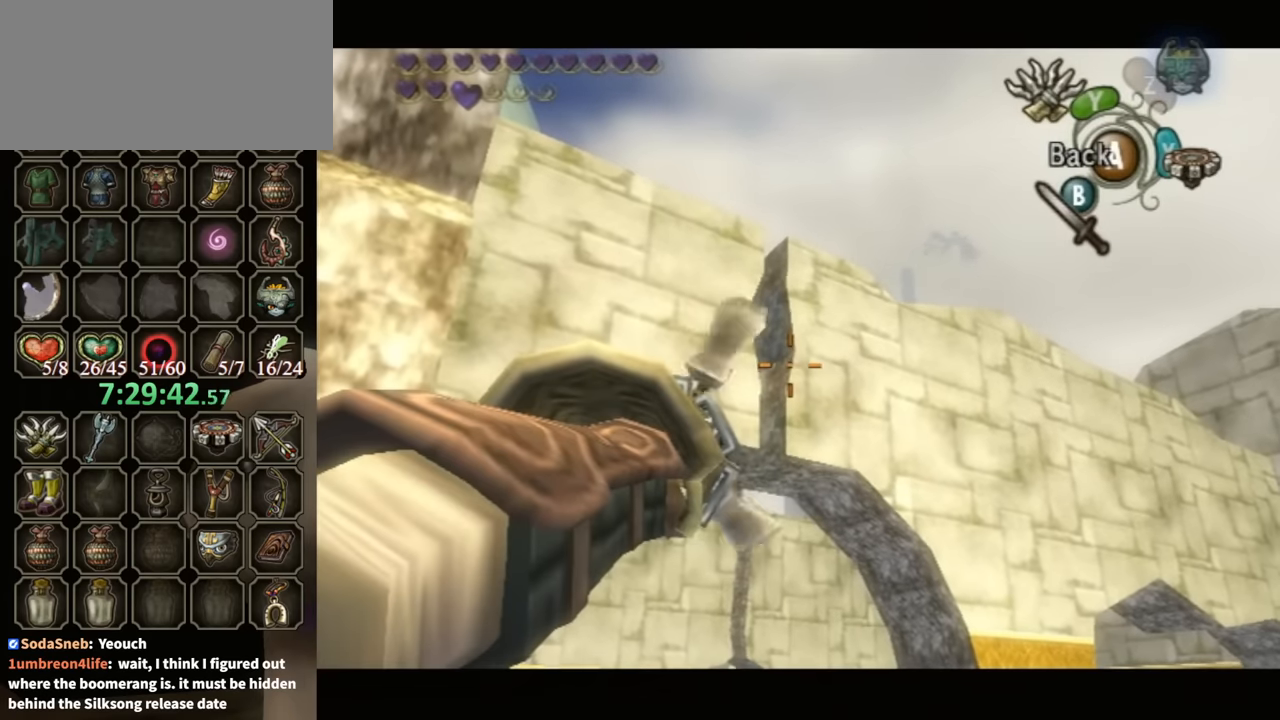
{"buttons": [], "left_stick": "center", "right_stick": "center", "events": [[467, "Y", "up"], [500, "left_stick", "center"]]}
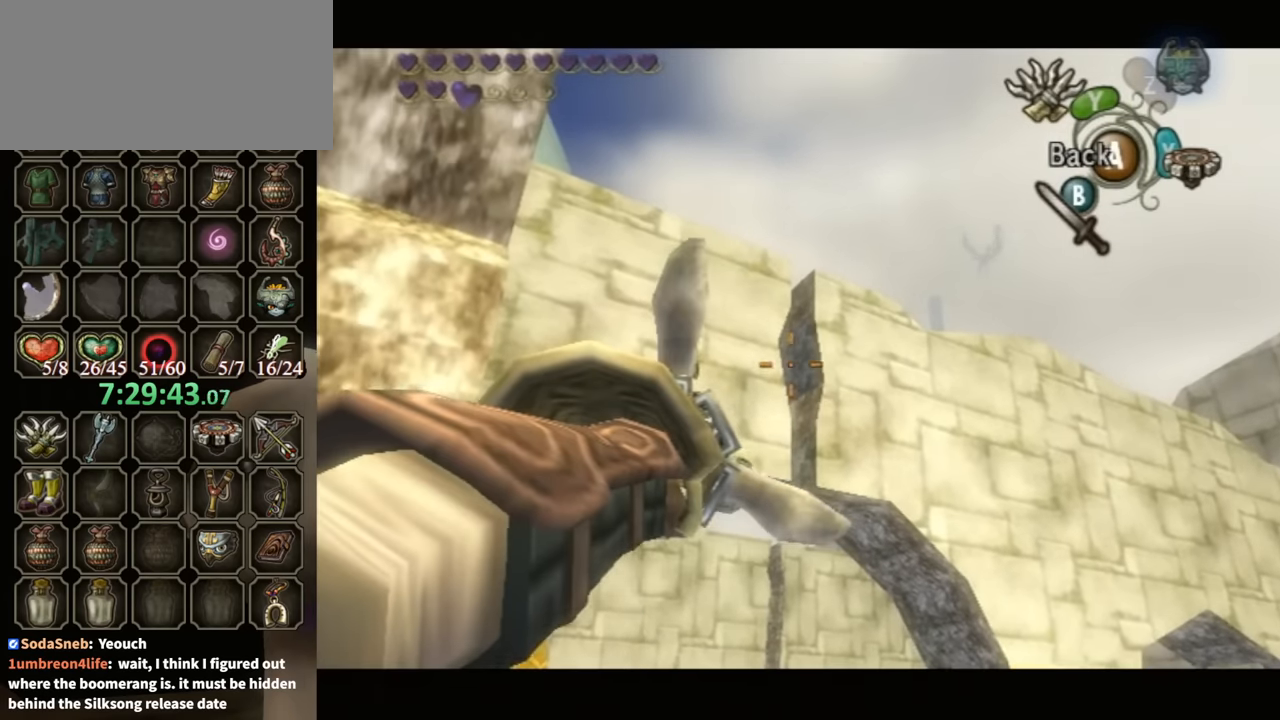
{"buttons": [], "left_stick": "center", "right_stick": "center", "events": []}
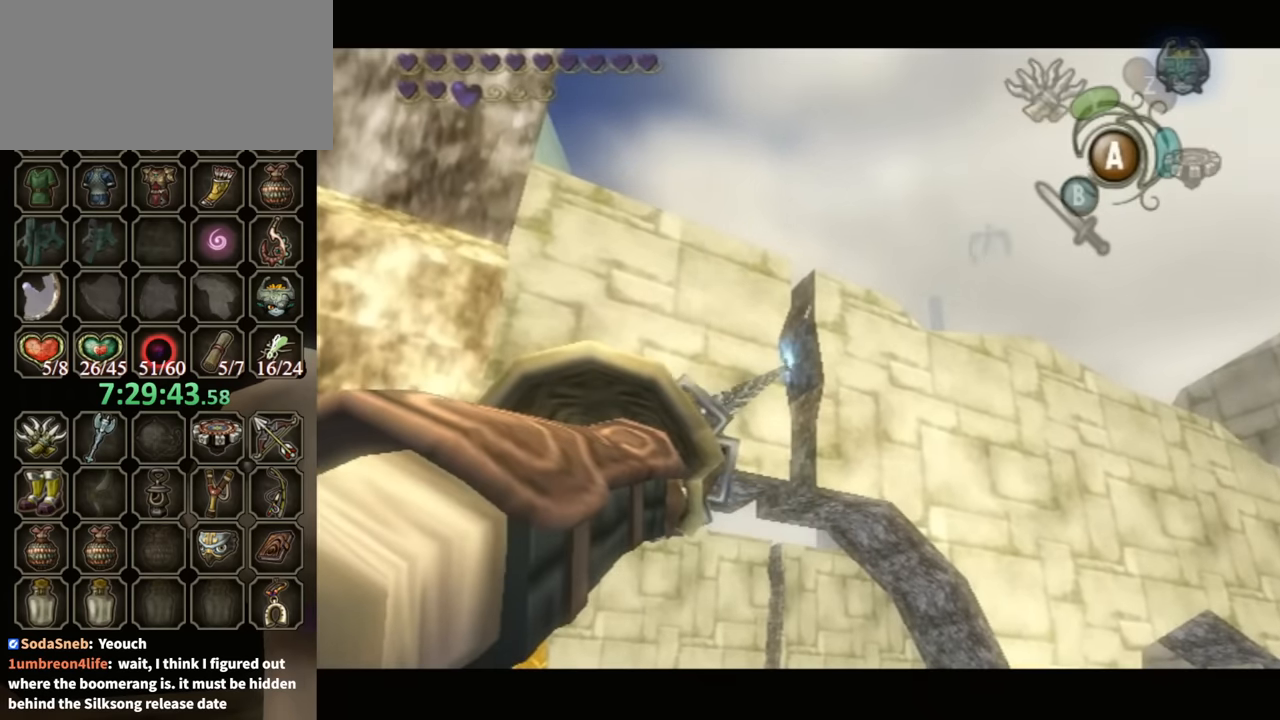
{"buttons": [], "left_stick": "center", "right_stick": "center", "events": []}
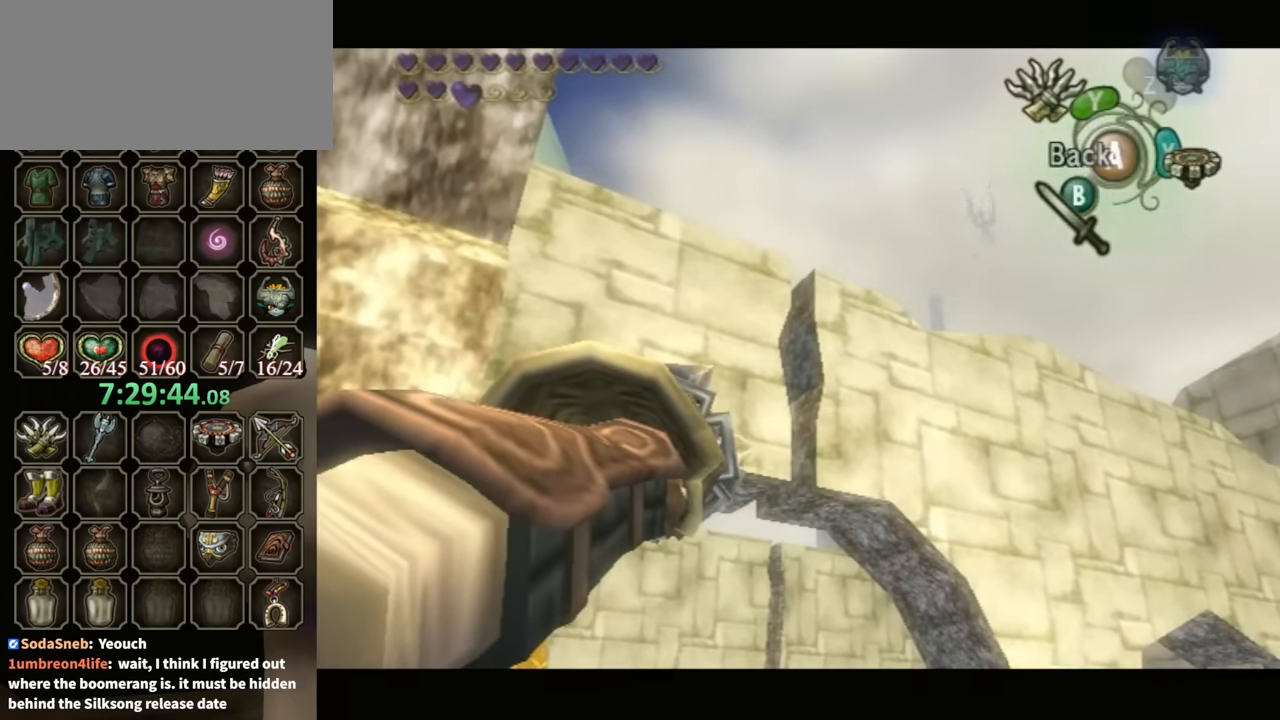
{"buttons": ["Y"], "left_stick": "center", "right_stick": "center", "events": [[167, "Y", "down"], [200, "left_stick", "up"], [400, "left_stick", "center"]]}
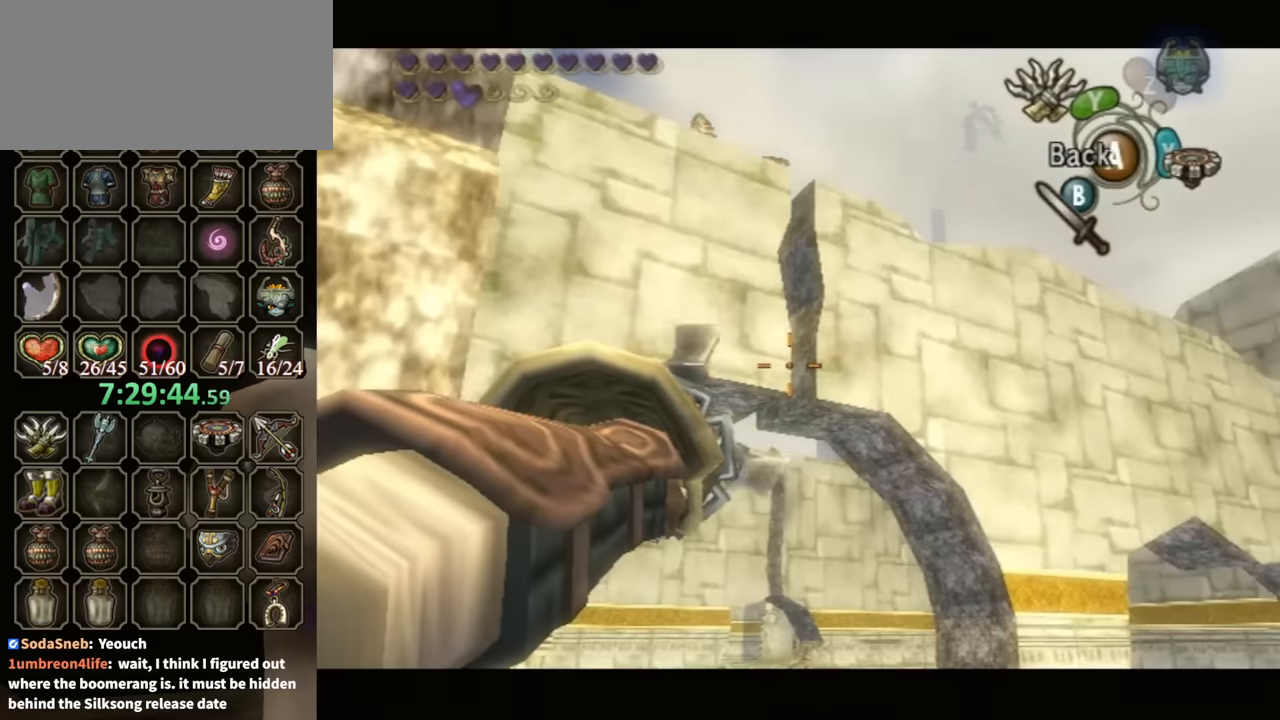
{"buttons": ["Y"], "left_stick": "center", "right_stick": "center", "events": []}
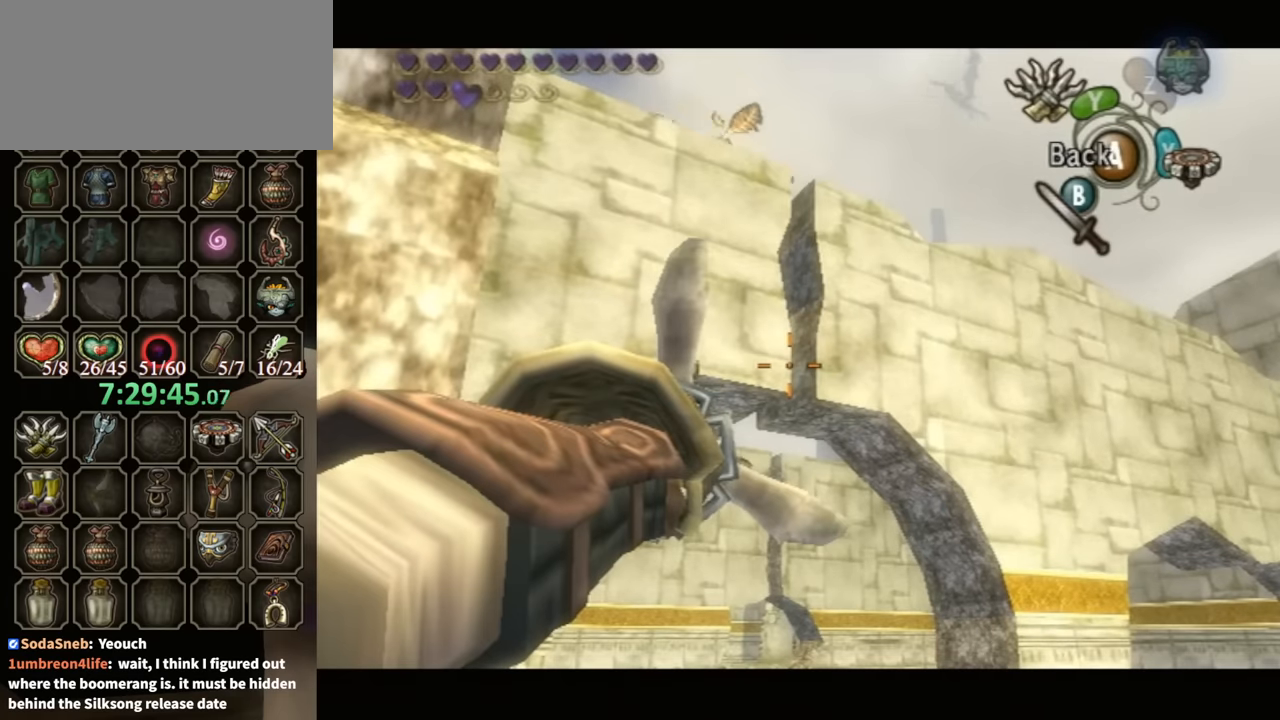
{"buttons": ["Y"], "left_stick": "center", "right_stick": "center", "events": []}
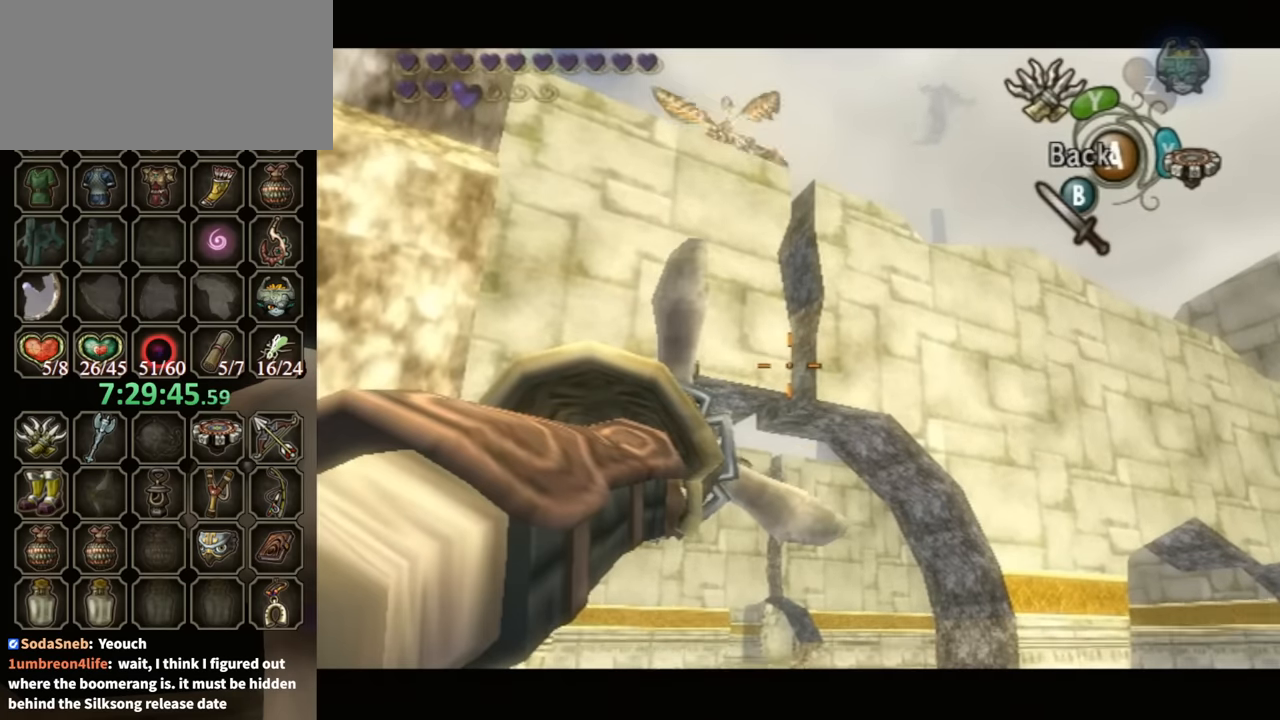
{"buttons": ["Y"], "left_stick": "down", "right_stick": "center", "events": [[133, "left_stick", "down-right"], [400, "left_stick", "down"]]}
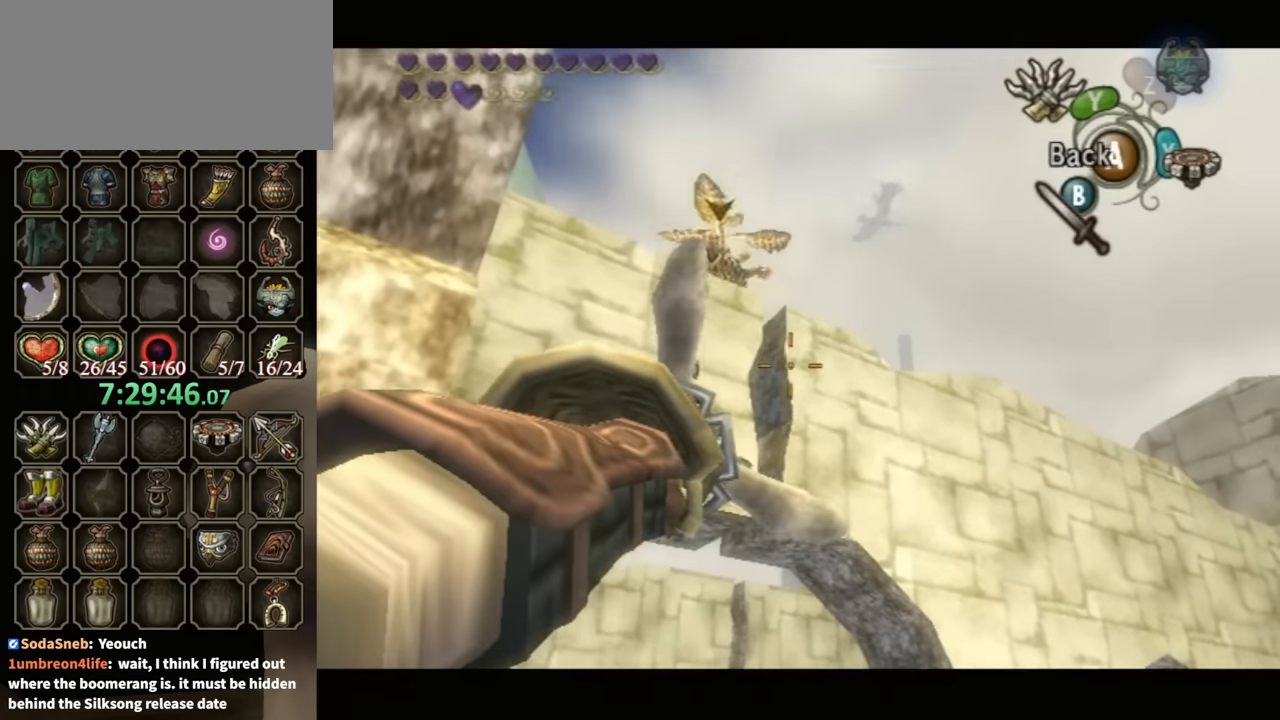
{"buttons": ["Y"], "left_stick": "down-left", "right_stick": "center", "events": [[166, "left_stick", "down-left"]]}
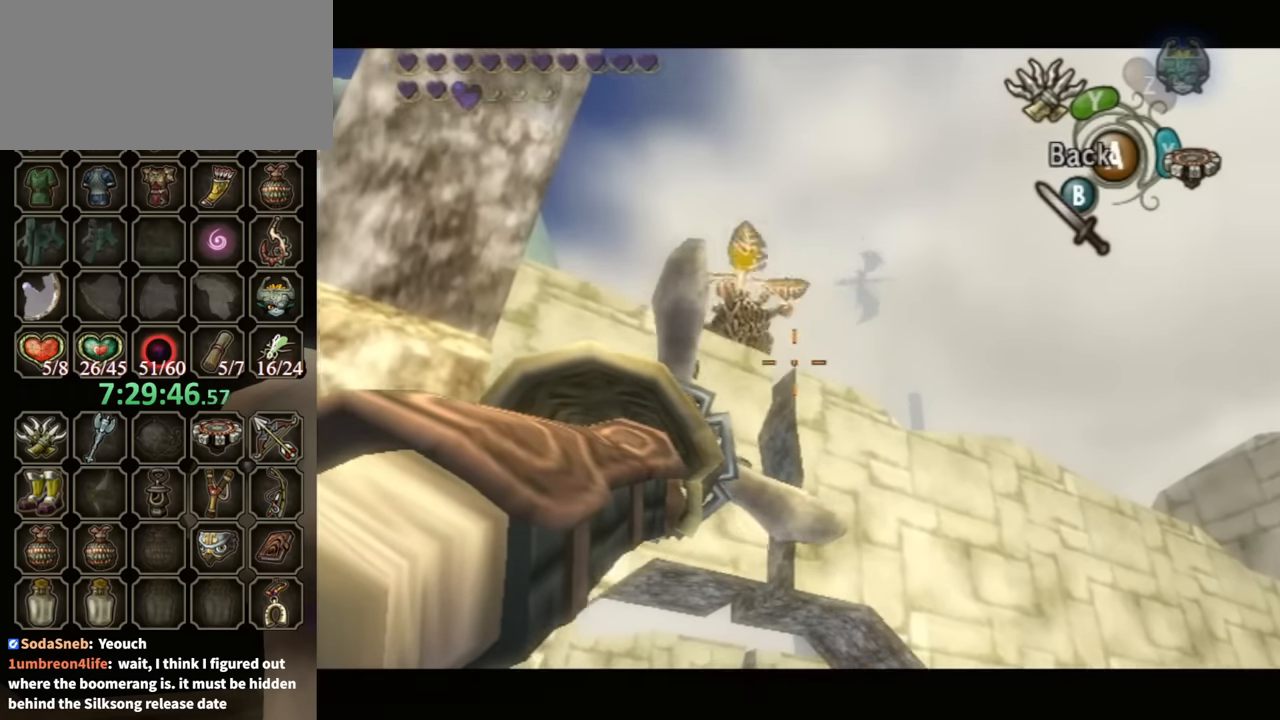
{"buttons": ["Y"], "left_stick": "down-left", "right_stick": "center", "events": []}
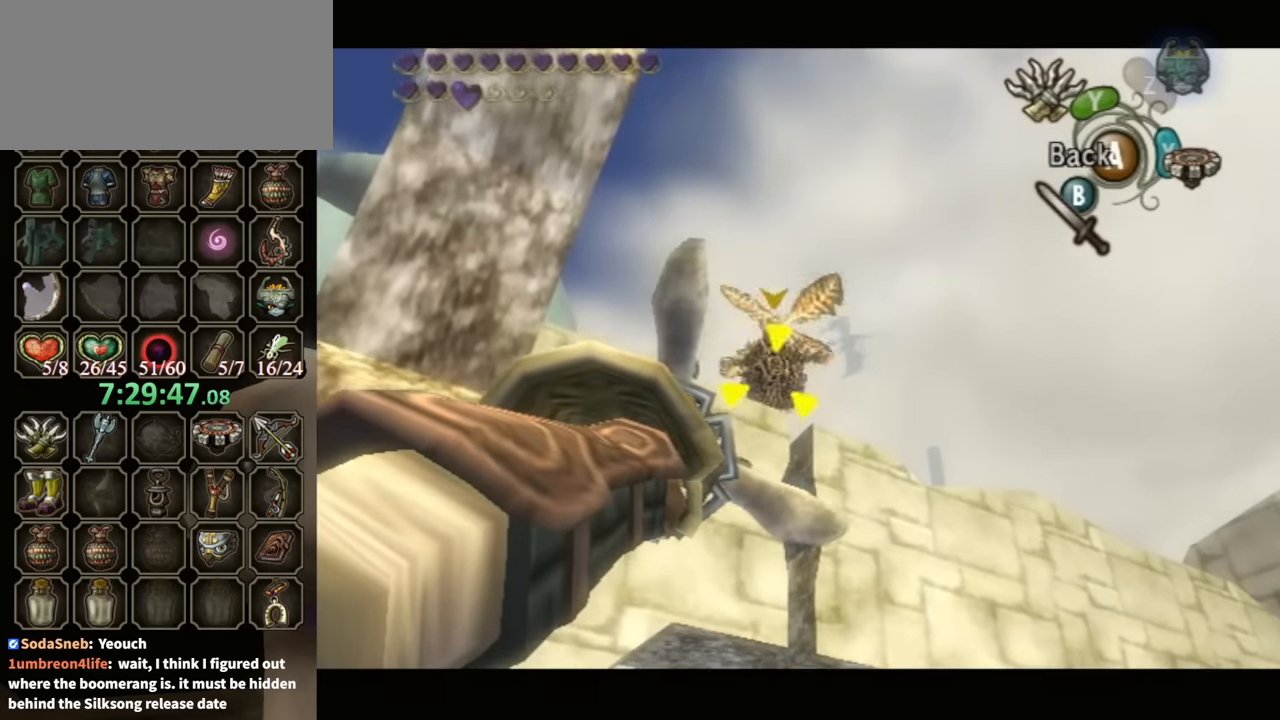
{"buttons": ["Y"], "left_stick": "center", "right_stick": "center", "events": [[233, "left_stick", "center"]]}
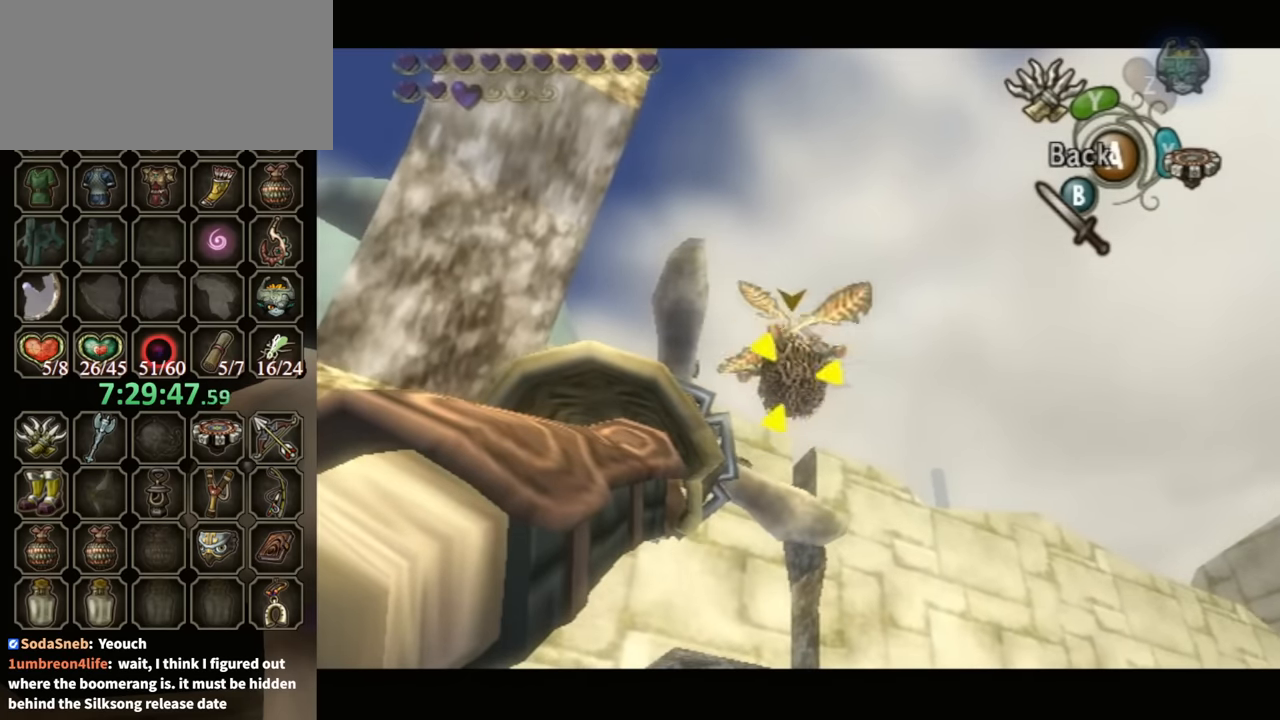
{"buttons": ["Y", "L1"], "left_stick": "center", "right_stick": "center", "events": [[200, "left_stick", "right"], [266, "left_stick", "down-right"], [400, "L1", "down"], [400, "left_stick", "center"]]}
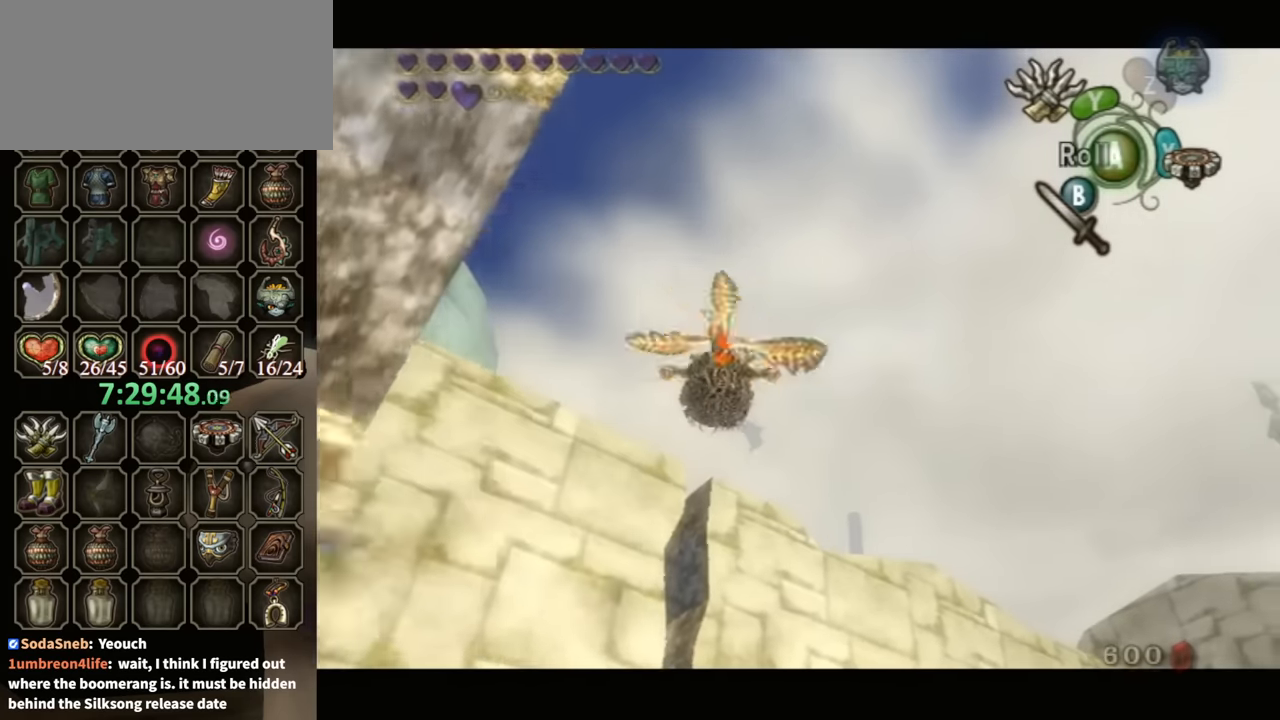
{"buttons": ["Y", "L1"], "left_stick": "center", "right_stick": "center", "events": []}
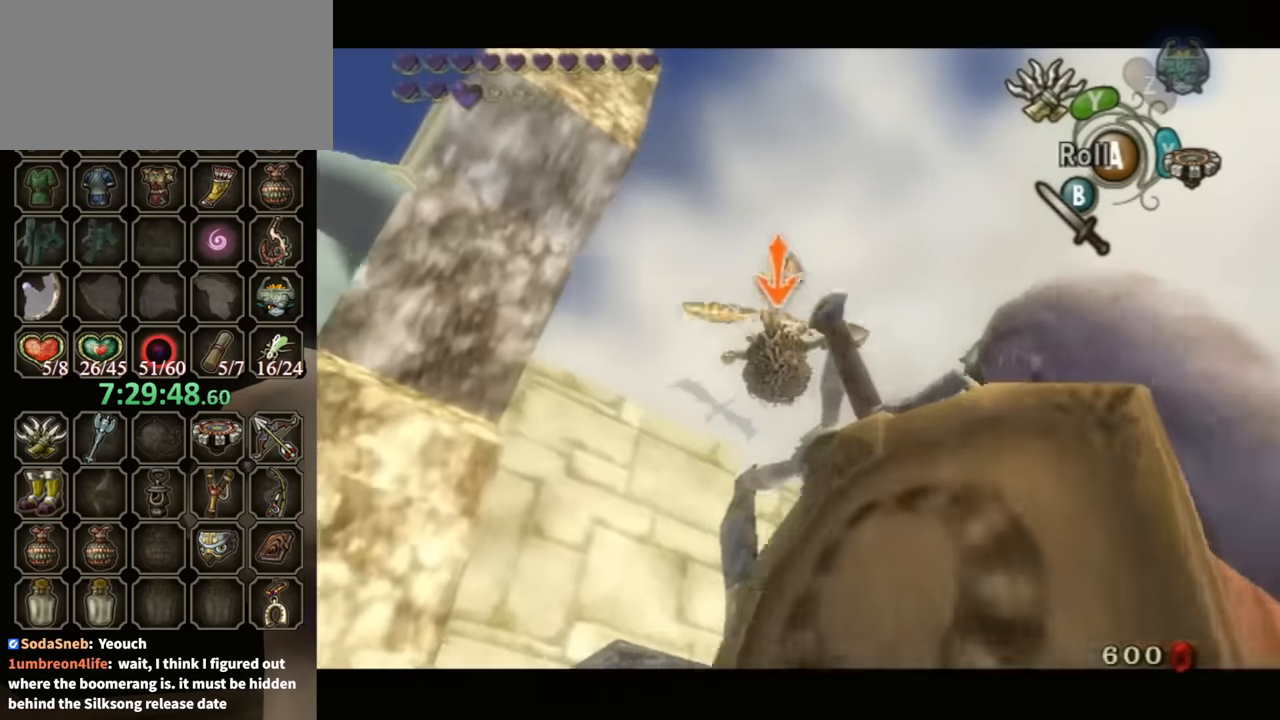
{"buttons": ["Y", "L1"], "left_stick": "center", "right_stick": "center", "events": []}
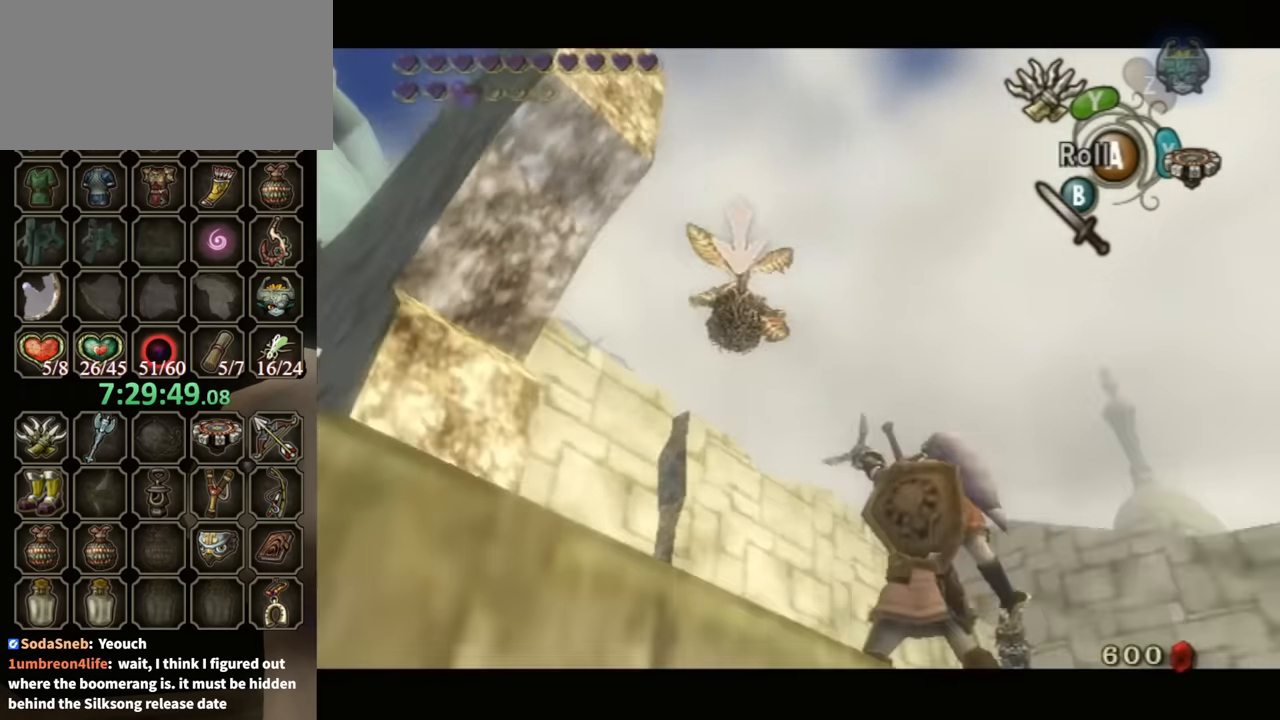
{"buttons": [], "left_stick": "center", "right_stick": "center", "events": [[266, "Y", "up"], [433, "L1", "up"]]}
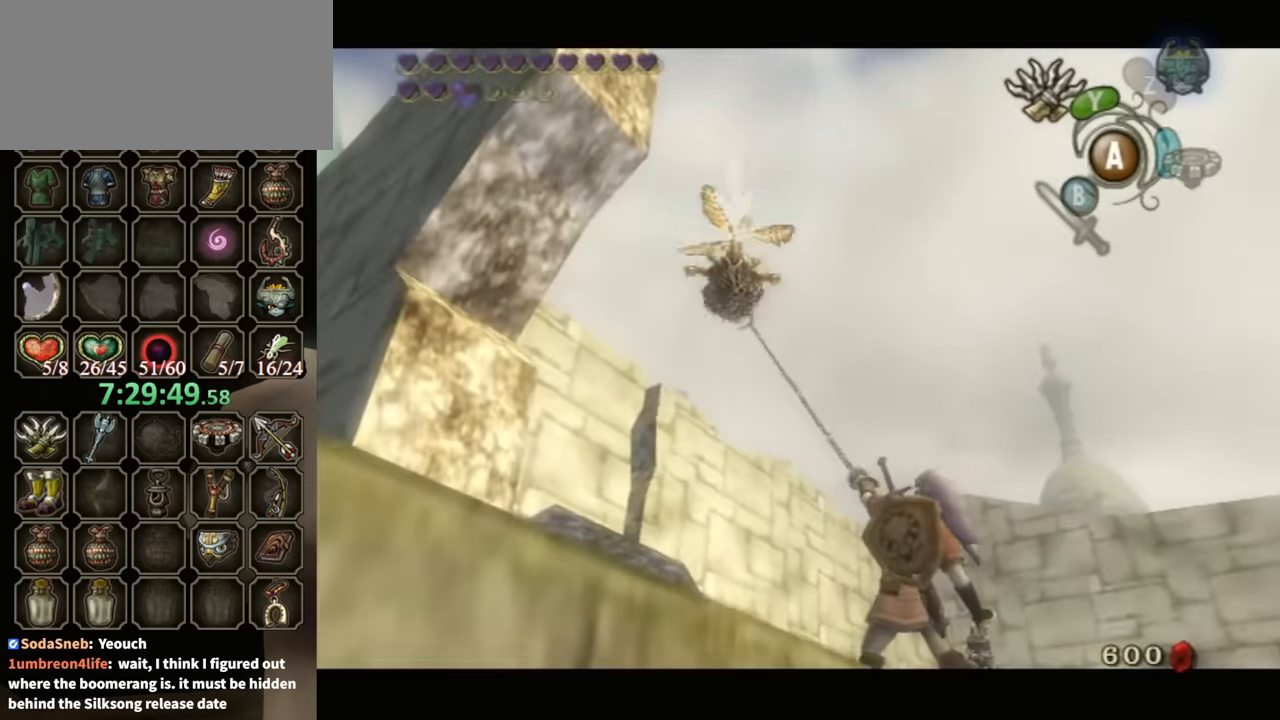
{"buttons": [], "left_stick": "center", "right_stick": "center", "events": []}
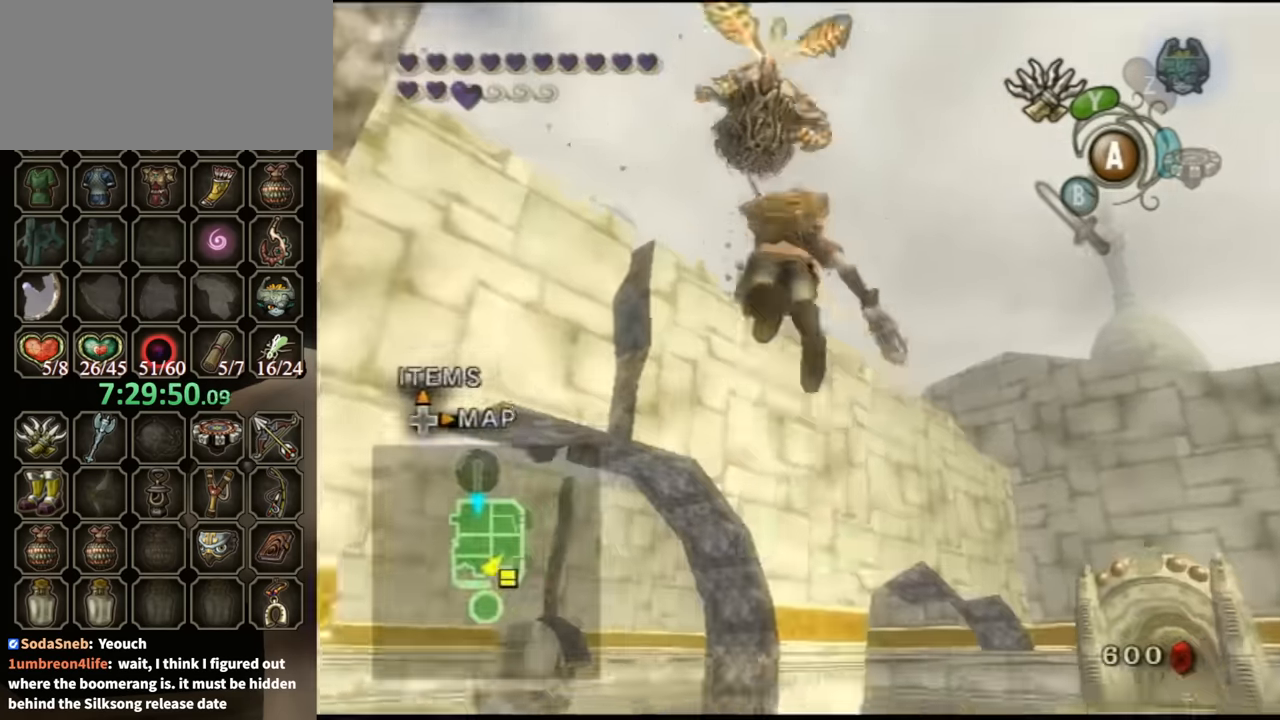
{"buttons": [], "left_stick": "down", "right_stick": "center", "events": [[66, "left_stick", "down"]]}
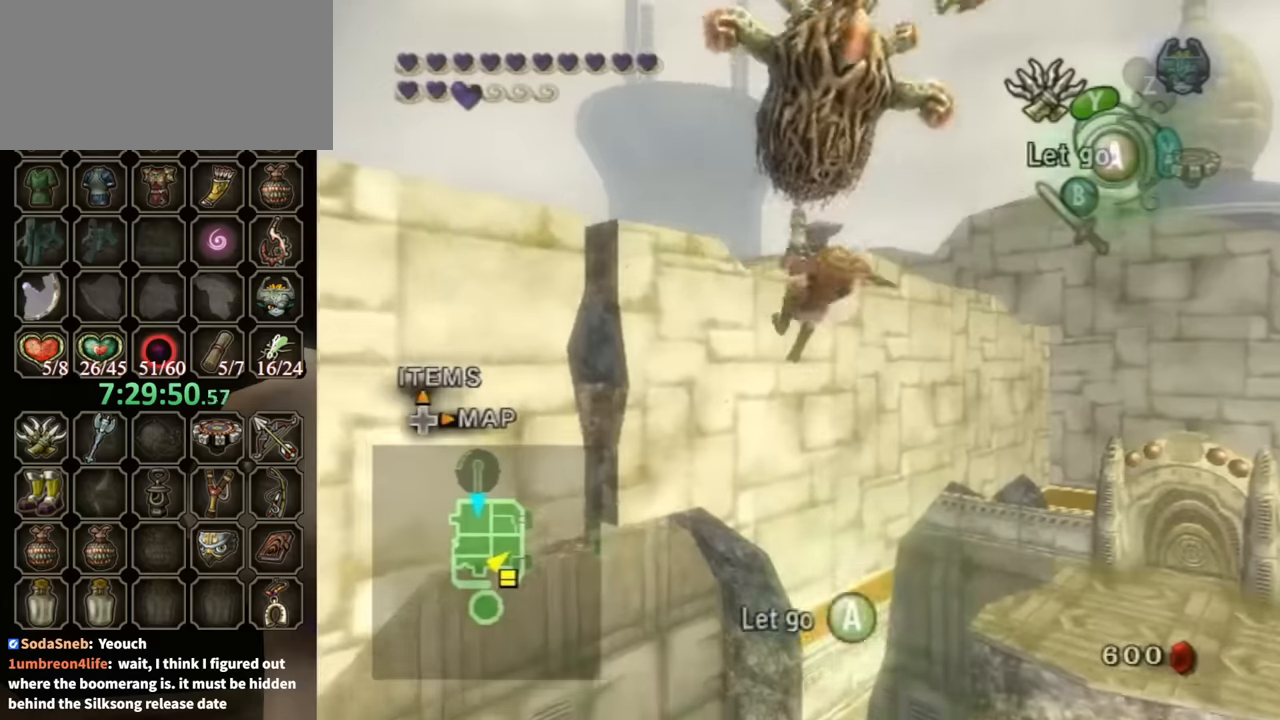
{"buttons": [], "left_stick": "down", "right_stick": "center", "events": []}
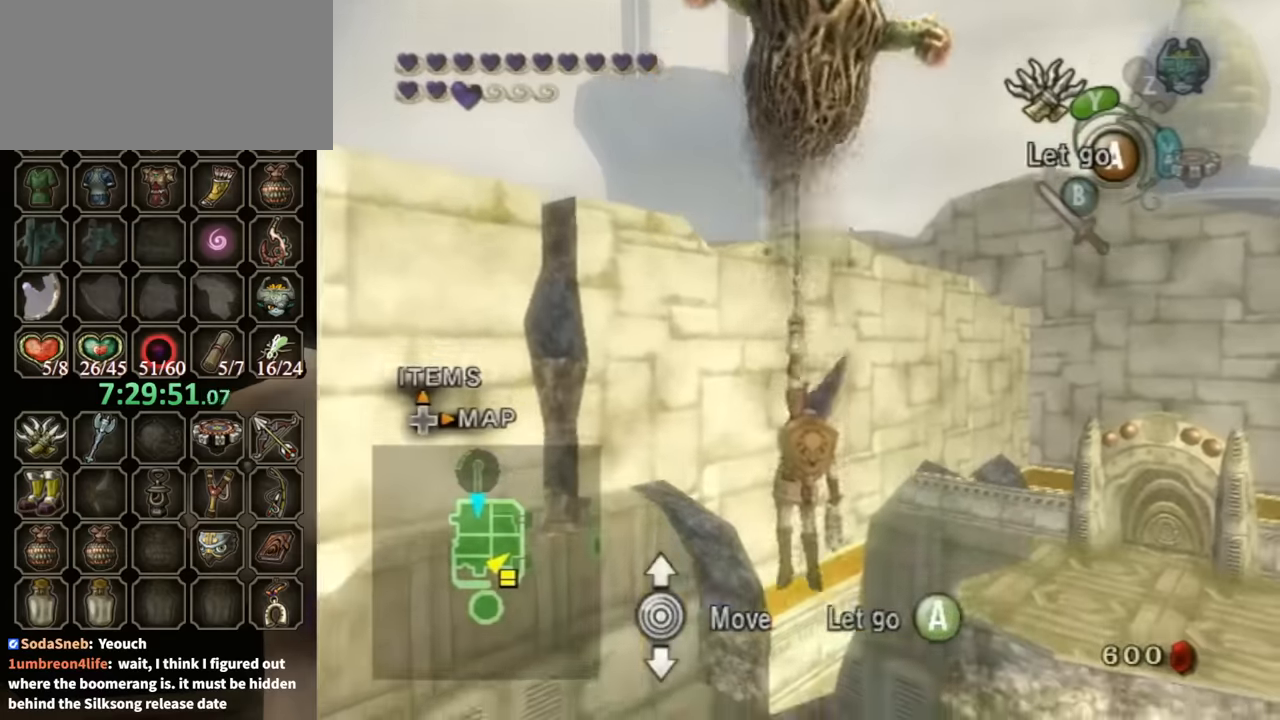
{"buttons": [], "left_stick": "right", "right_stick": "center", "events": [[400, "left_stick", "down-right"], [500, "left_stick", "right"]]}
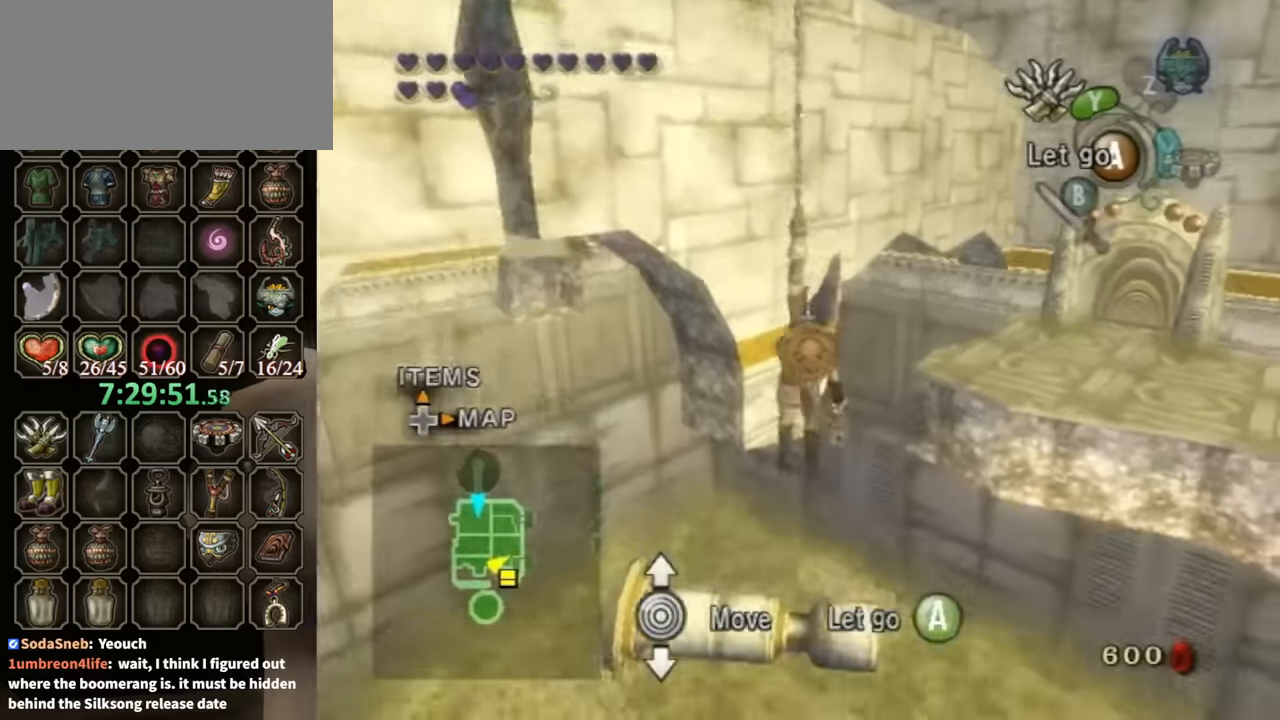
{"buttons": [], "left_stick": "right", "right_stick": "left", "events": [[100, "right_stick", "left"]]}
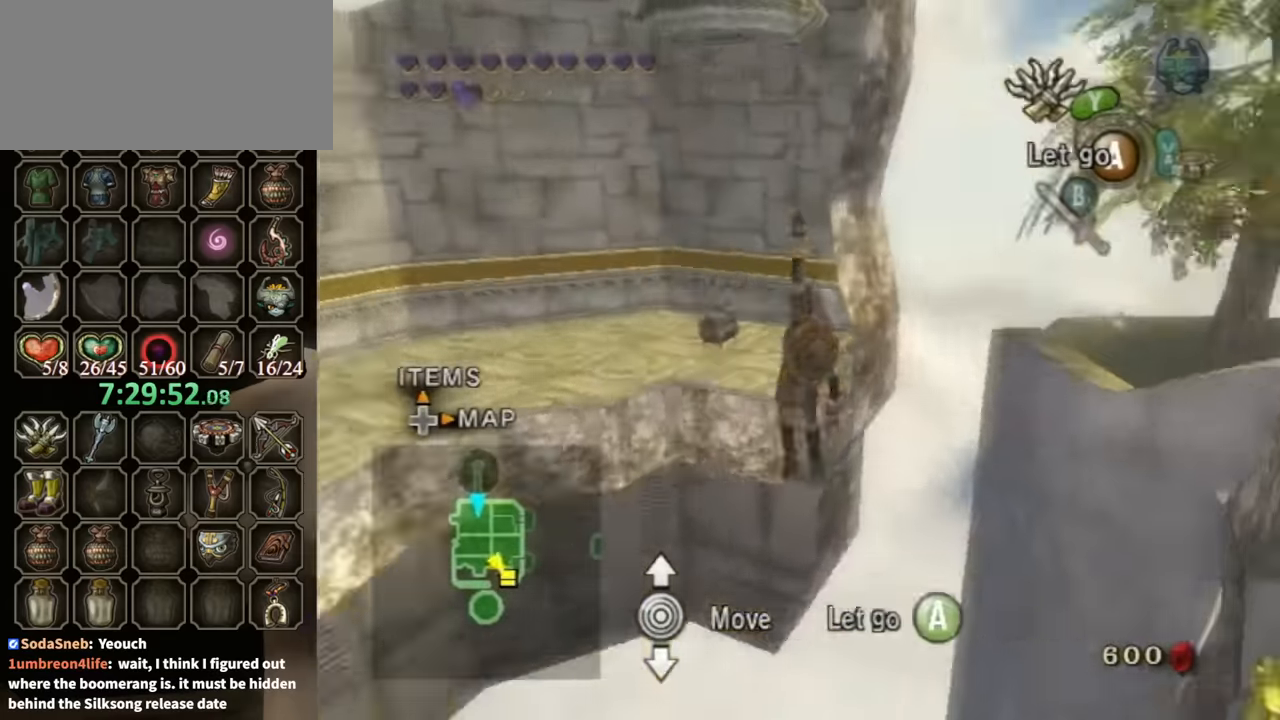
{"buttons": [], "left_stick": "center", "right_stick": "center", "events": [[133, "right_stick", "center"], [467, "left_stick", "center"]]}
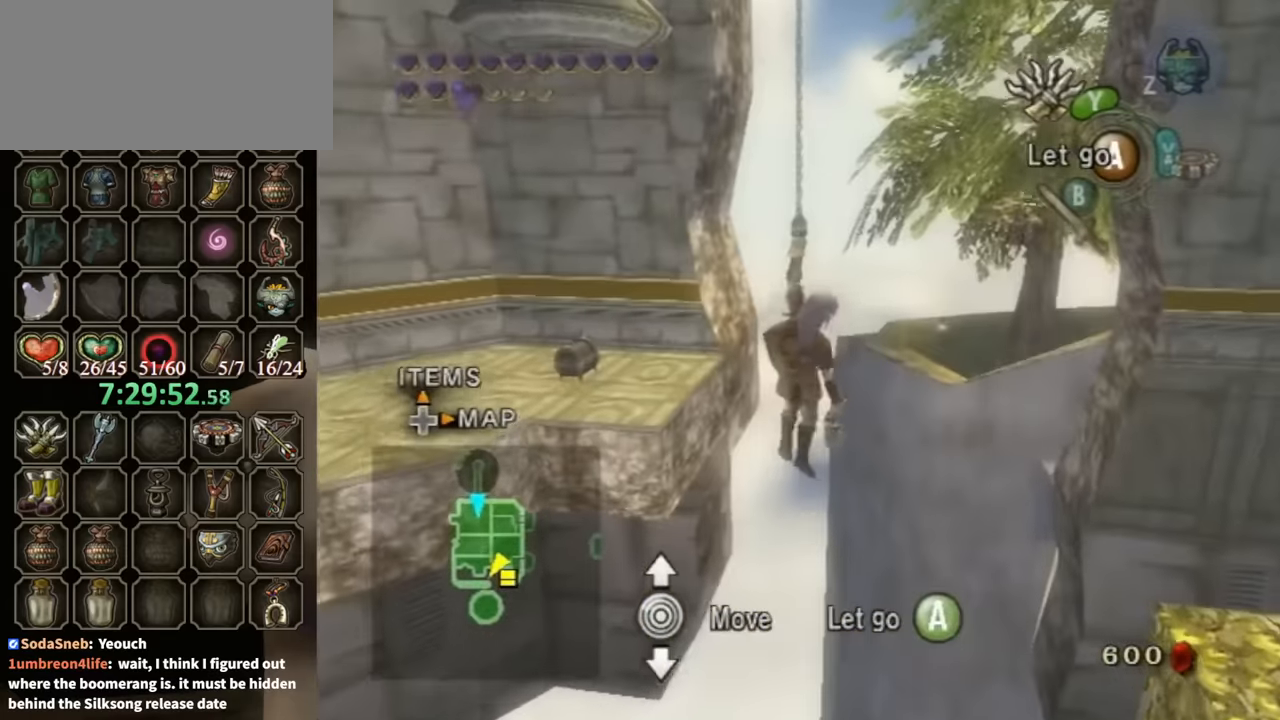
{"buttons": ["Y"], "left_stick": "center", "right_stick": "center", "events": [[167, "Y", "down"]]}
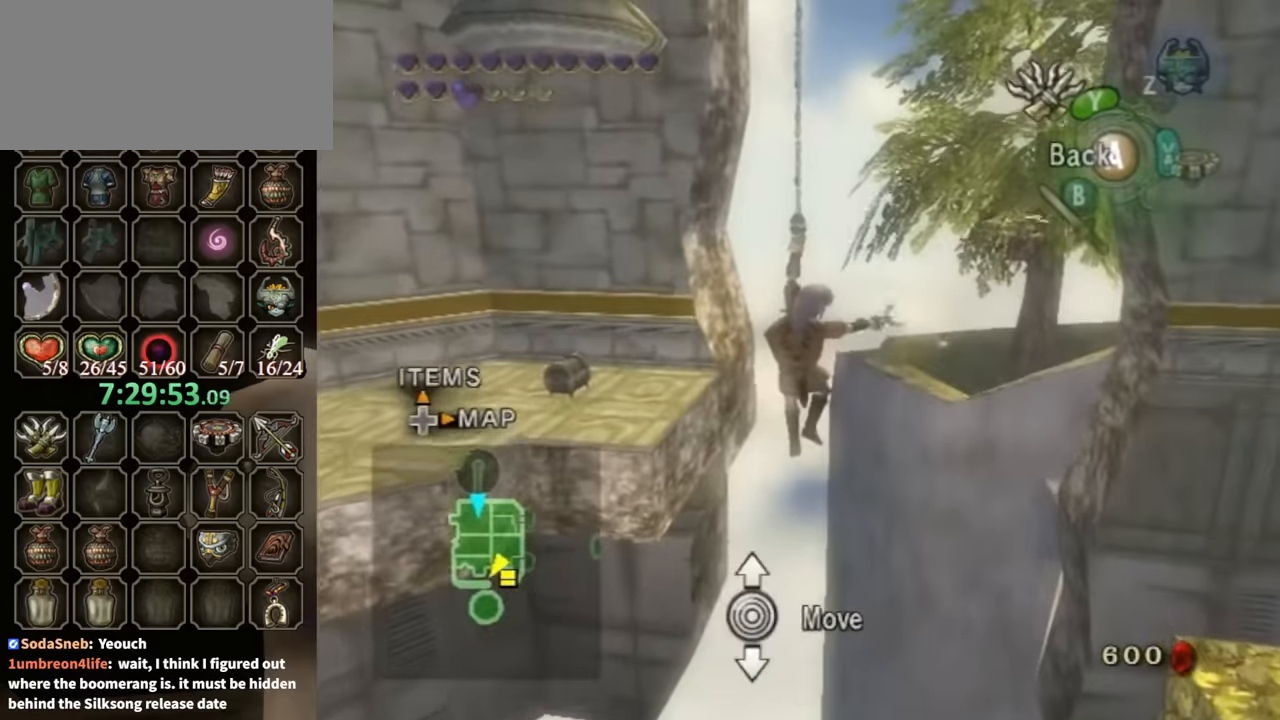
{"buttons": ["Y"], "left_stick": "up-left", "right_stick": "center", "events": [[400, "left_stick", "up-left"]]}
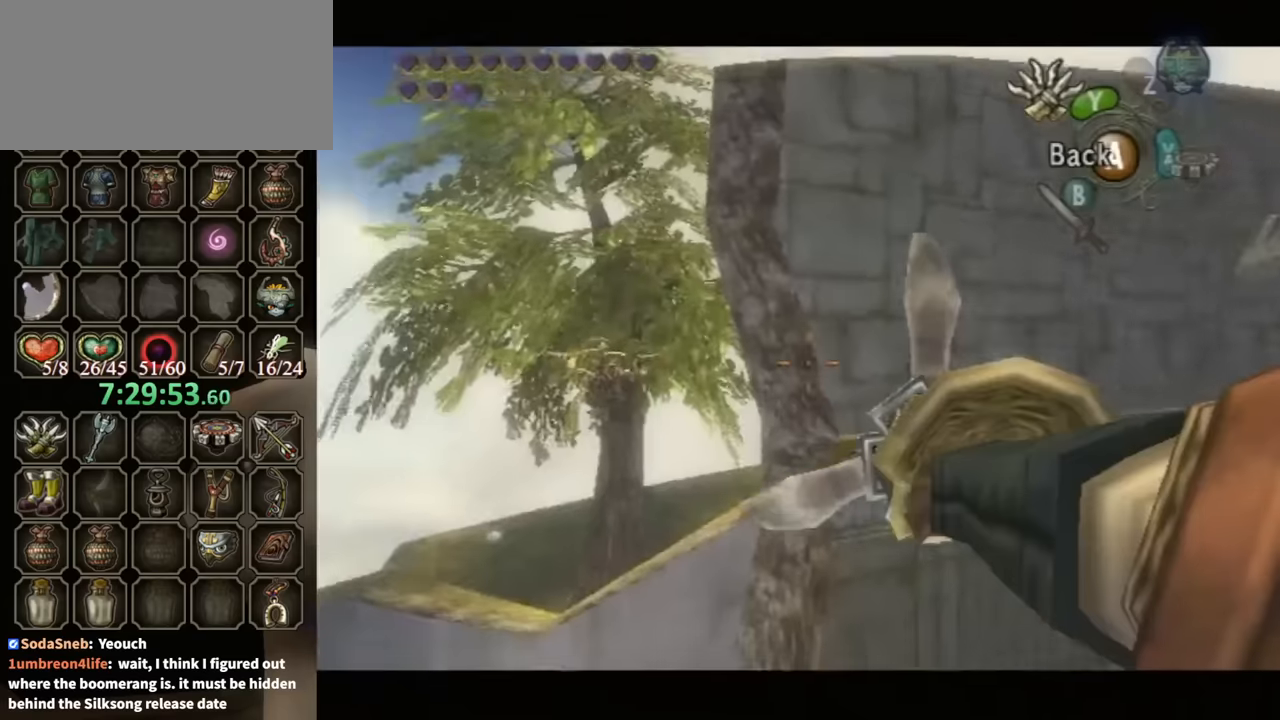
{"buttons": ["Y"], "left_stick": "down-right", "right_stick": "center", "events": [[233, "left_stick", "center"], [500, "left_stick", "down-right"]]}
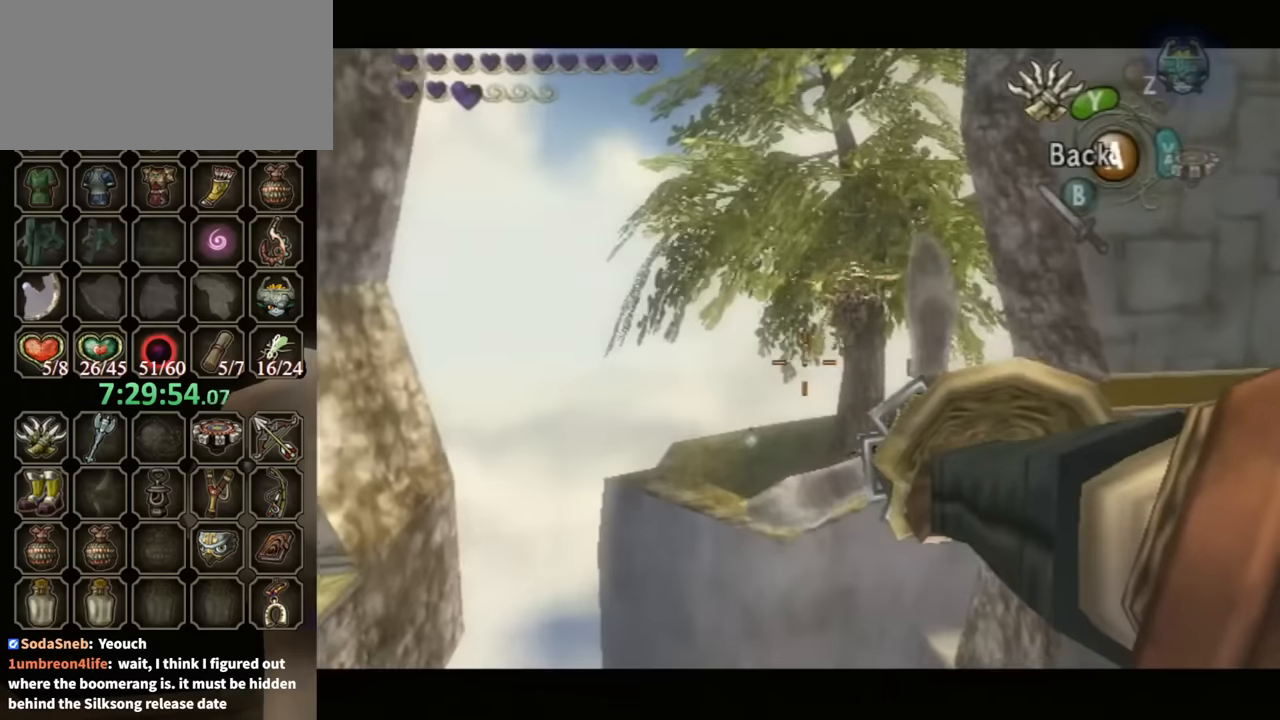
{"buttons": ["Y"], "left_stick": "down-right", "right_stick": "center", "events": []}
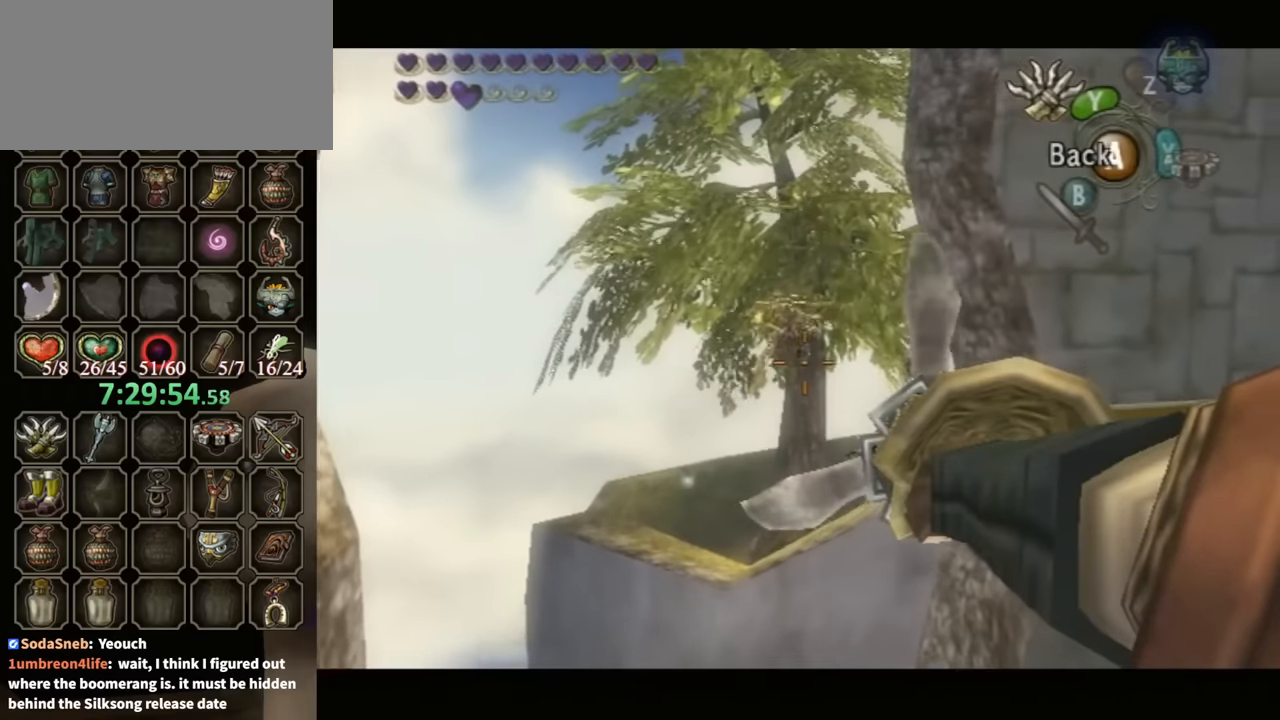
{"buttons": ["Y"], "left_stick": "center", "right_stick": "center", "events": [[33, "left_stick", "center"]]}
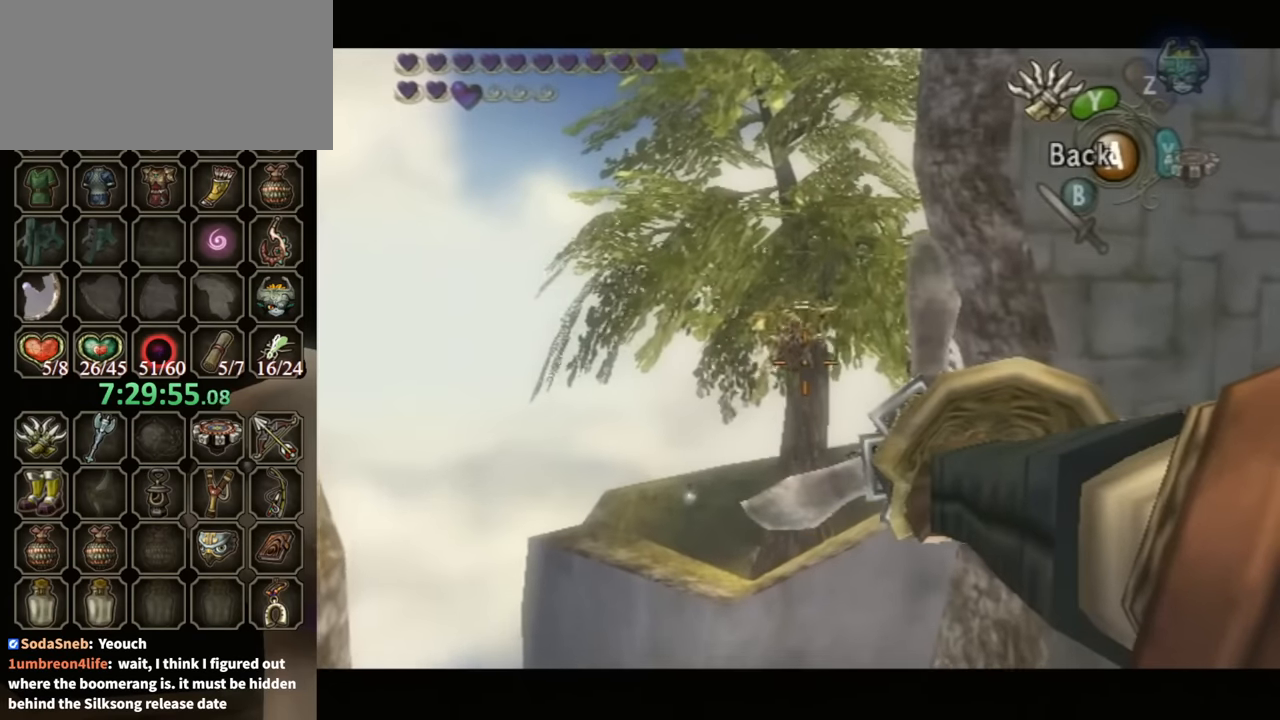
{"buttons": [], "left_stick": "center", "right_stick": "center", "events": [[267, "Y", "up"]]}
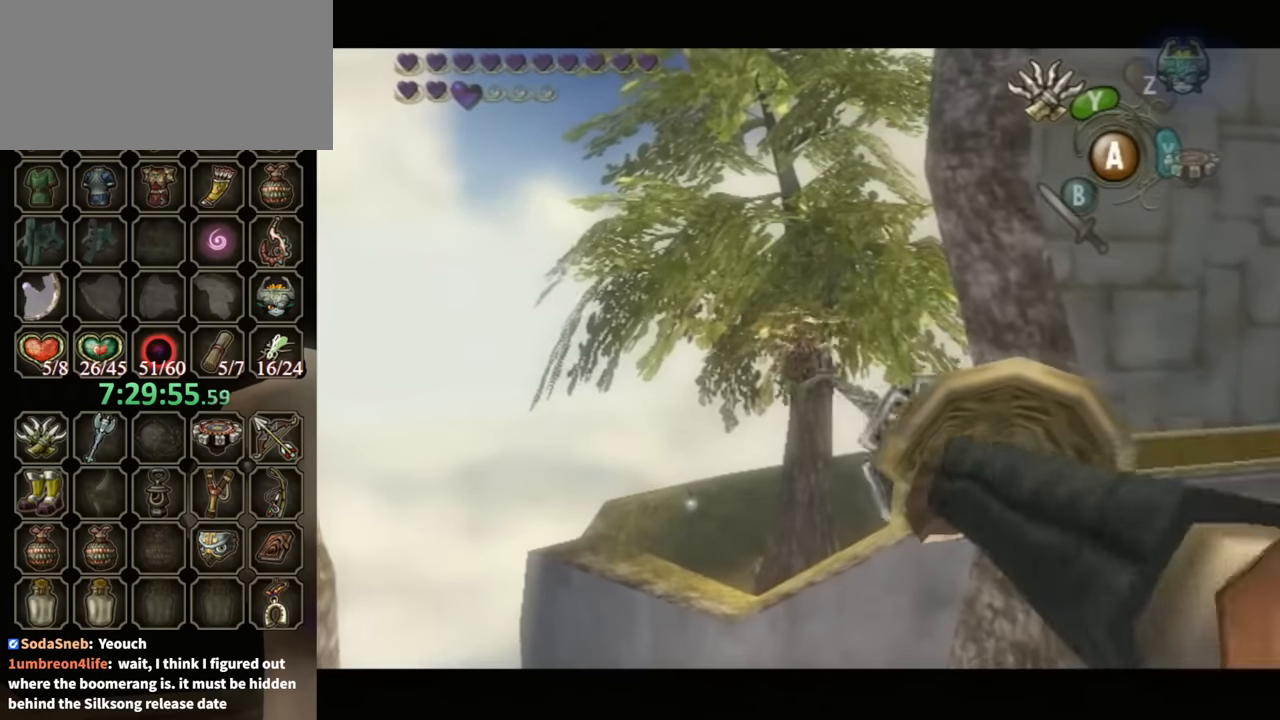
{"buttons": [], "left_stick": "center", "right_stick": "center", "events": []}